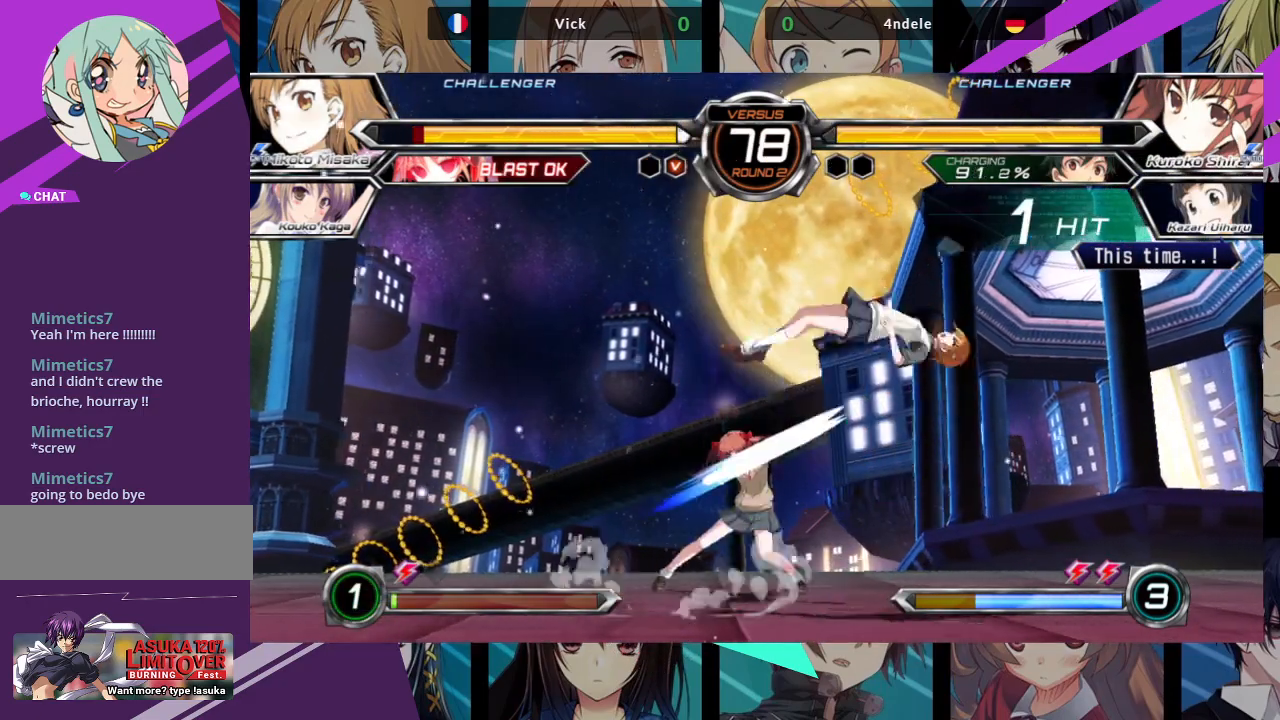
Gameplay with a controller (arcade stick); each line is a JSON object with the inputs held at the frame after it. "events" lists button and stick changes between this image and that frame as [ms after this image, input, new state], when the widget could be followed in between. Not read: L3 R3.
{"buttons": ["SQUARE"], "left_stick": "down-right", "events": [[133, "SQUARE", "down"]]}
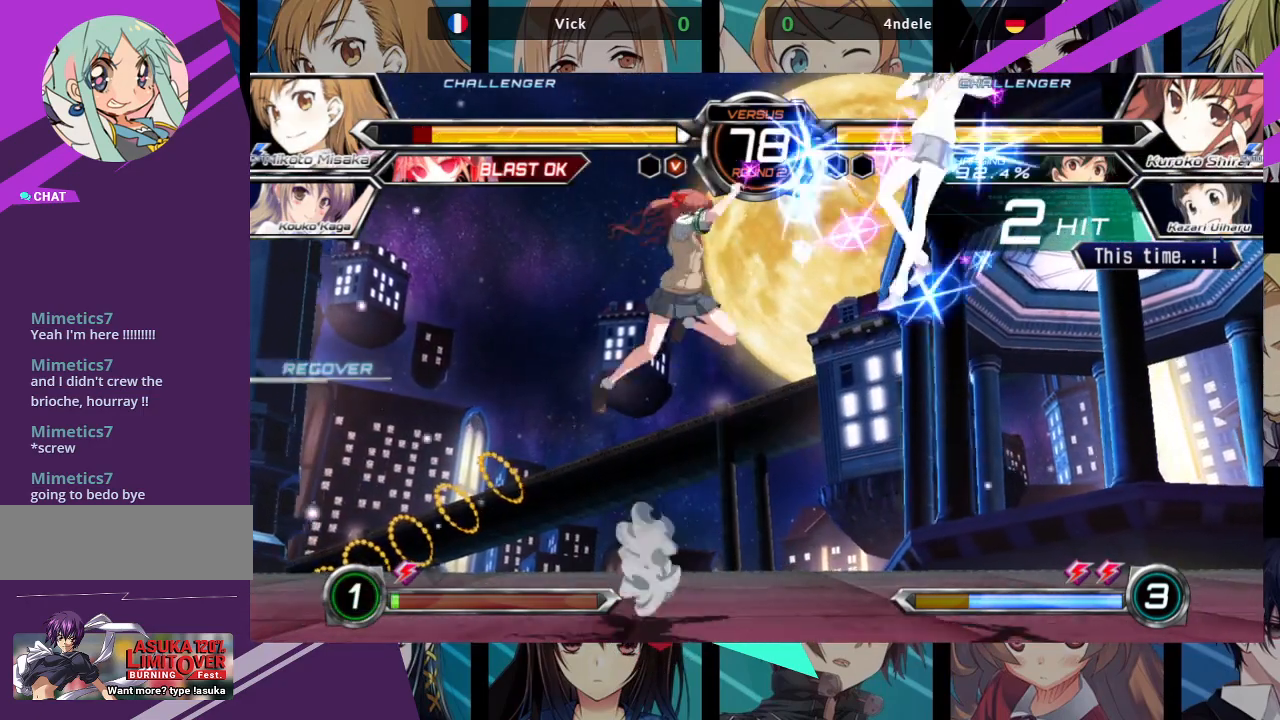
{"buttons": [], "left_stick": "left", "events": [[267, "SQUARE", "up"], [417, "left_stick", "center"], [467, "left_stick", "left"]]}
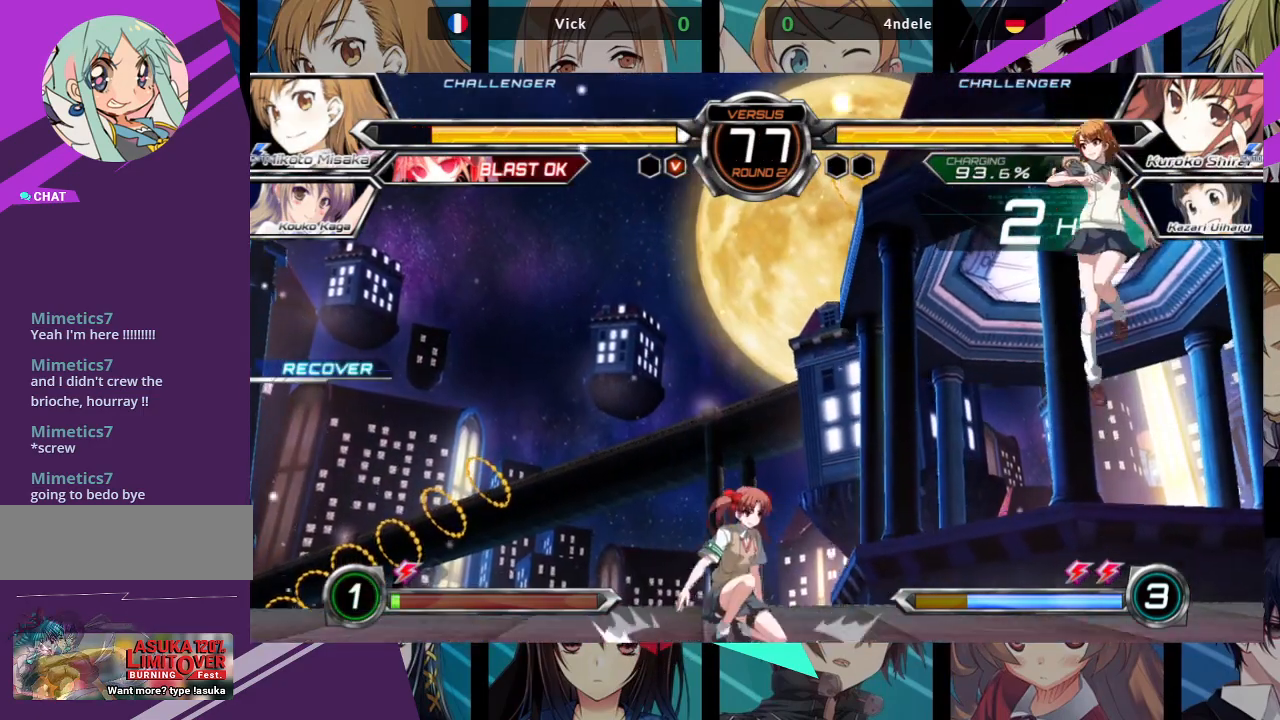
{"buttons": [], "left_stick": "right", "events": [[67, "CROSS", "down"], [167, "CROSS", "up"], [383, "left_stick", "right"]]}
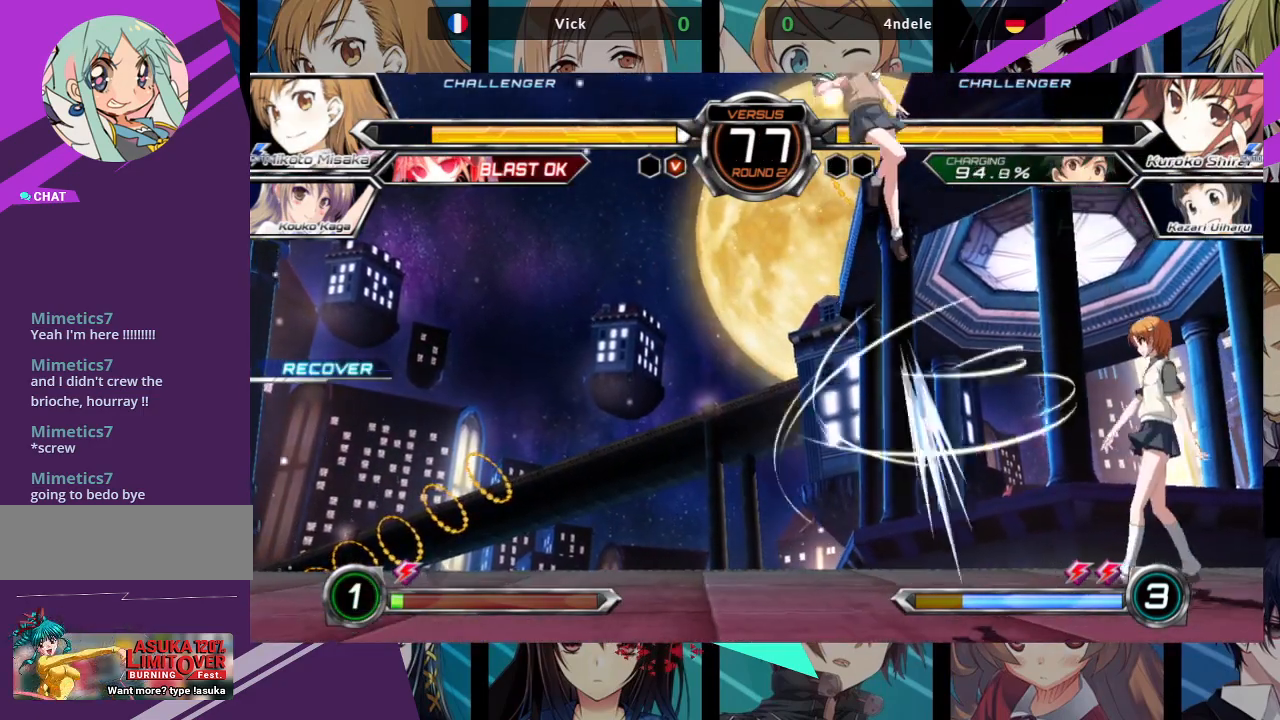
{"buttons": ["CROSS"], "left_stick": "left", "events": [[400, "left_stick", "left"], [467, "CROSS", "down"]]}
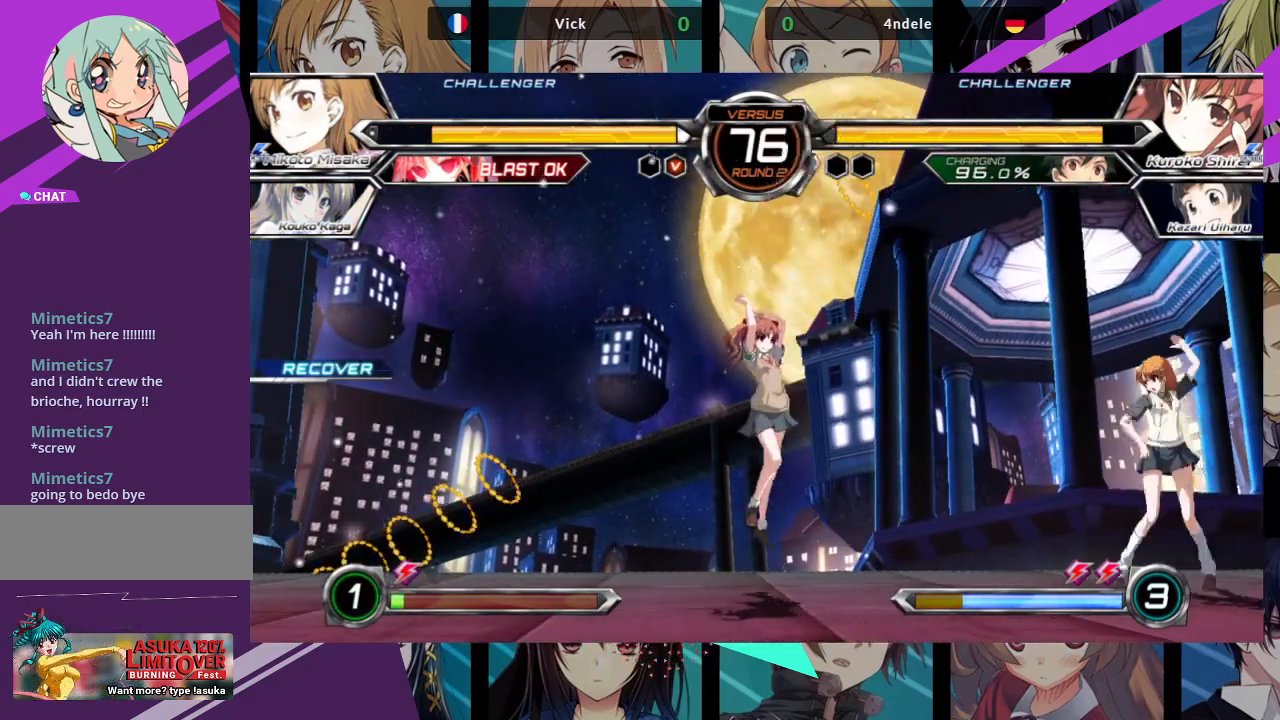
{"buttons": [], "left_stick": "right", "events": [[83, "CROSS", "up"], [133, "left_stick", "right"]]}
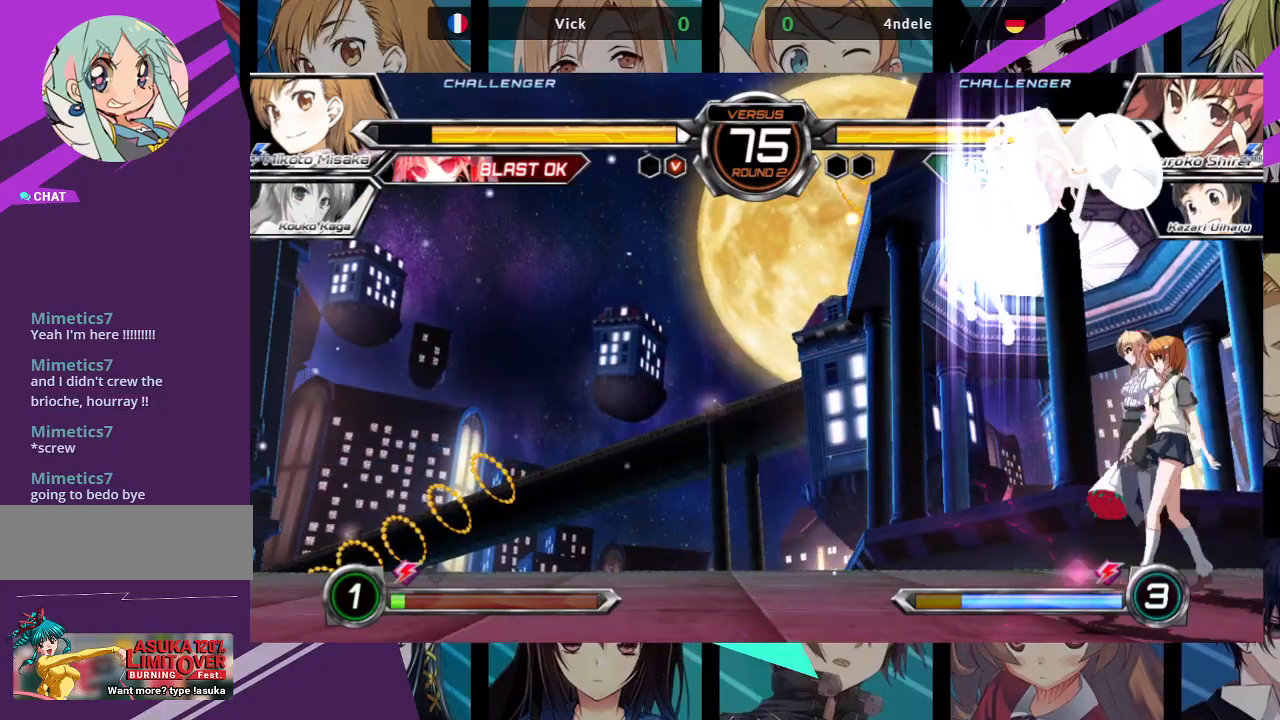
{"buttons": [], "left_stick": "right", "events": []}
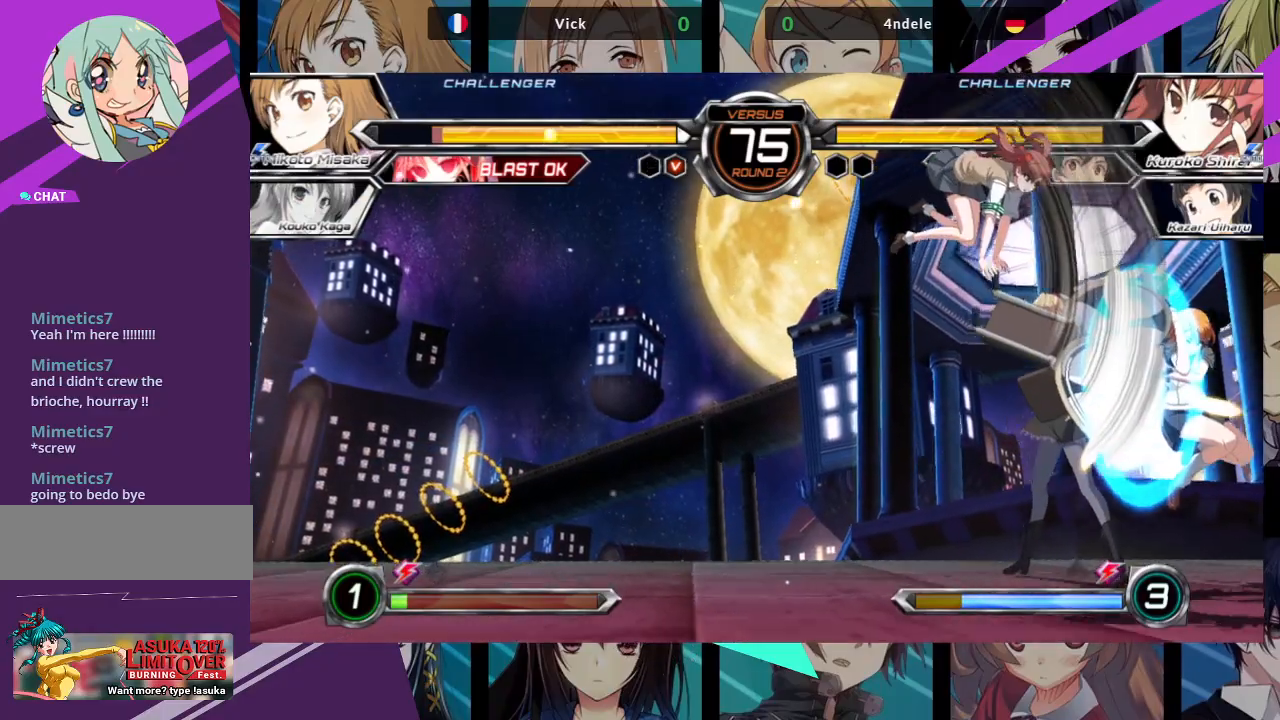
{"buttons": [], "left_stick": "down-right", "events": [[33, "left_stick", "down-right"]]}
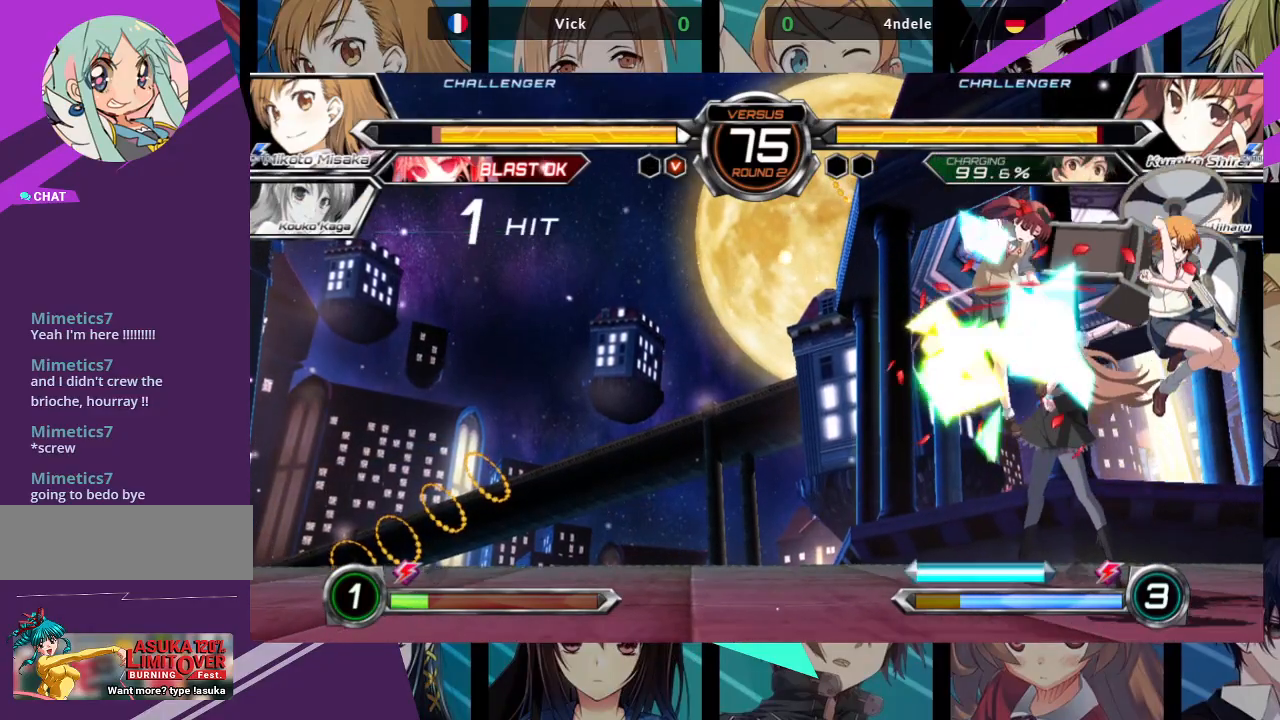
{"buttons": [], "left_stick": "center", "events": [[367, "left_stick", "center"]]}
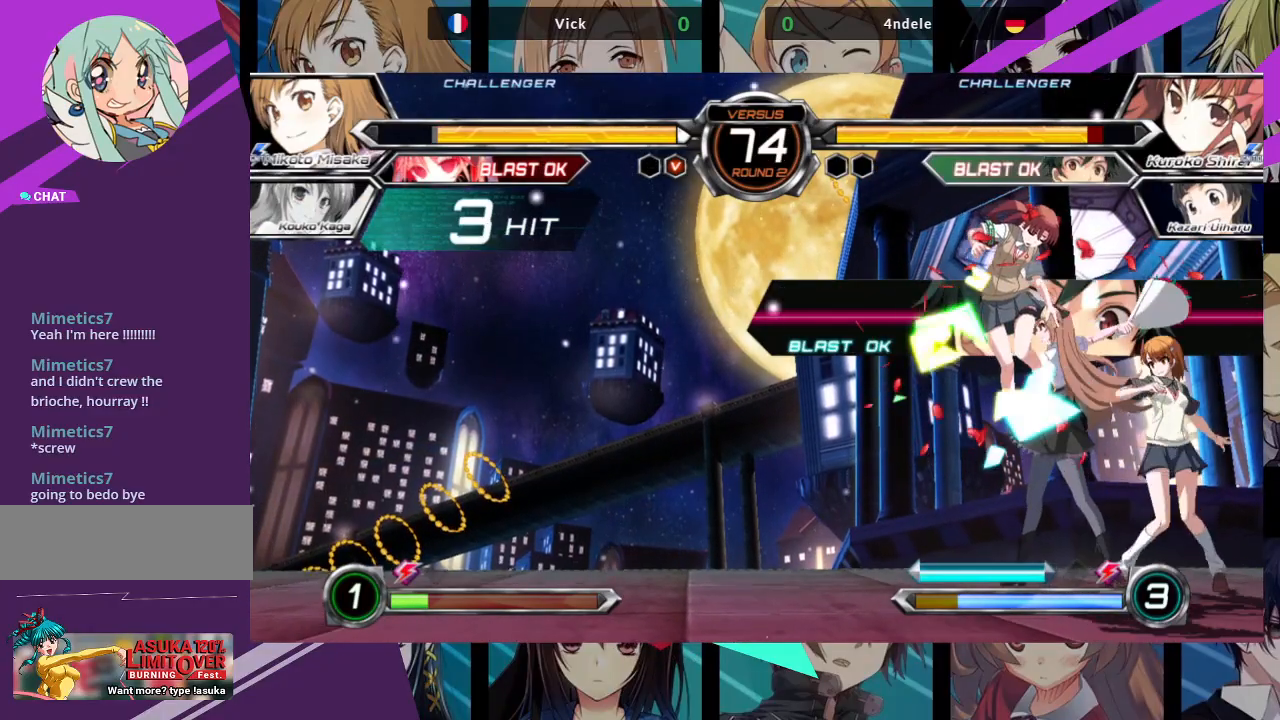
{"buttons": ["R1"], "left_stick": "center", "events": [[133, "left_stick", "up-left"], [233, "TRIANGLE", "down"], [300, "left_stick", "center"], [333, "TRIANGLE", "up"], [383, "R1", "down"]]}
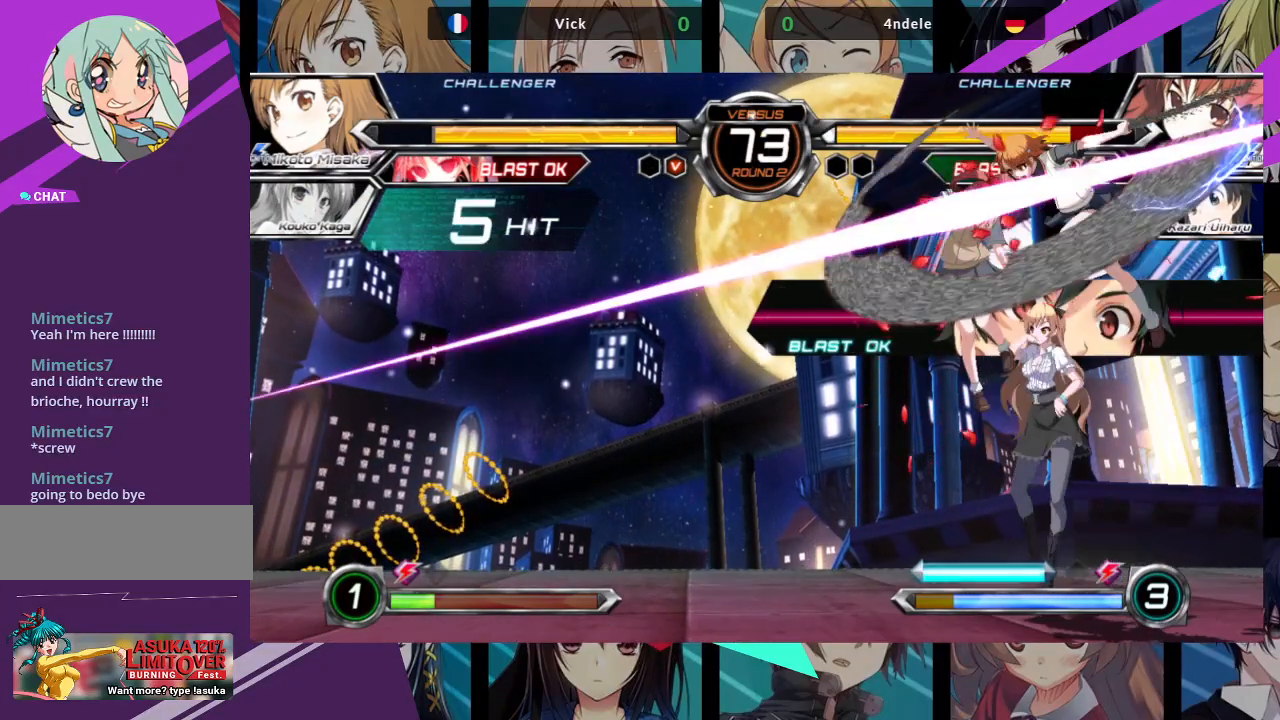
{"buttons": [], "left_stick": "center", "events": [[17, "R1", "up"], [117, "left_stick", "up-left"], [367, "TRIANGLE", "down"], [467, "left_stick", "center"], [500, "TRIANGLE", "up"]]}
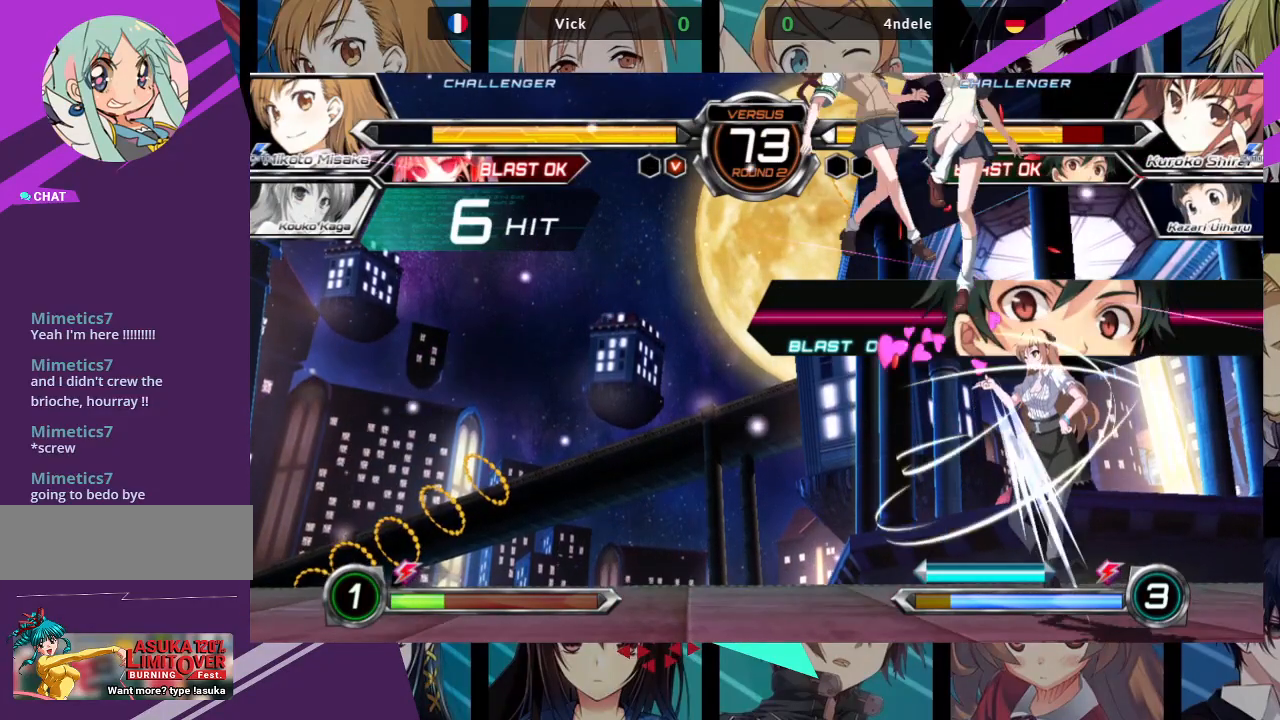
{"buttons": [], "left_stick": "right", "events": [[100, "R1", "down"], [217, "R1", "up"], [217, "left_stick", "left"], [267, "left_stick", "down"], [367, "left_stick", "right"]]}
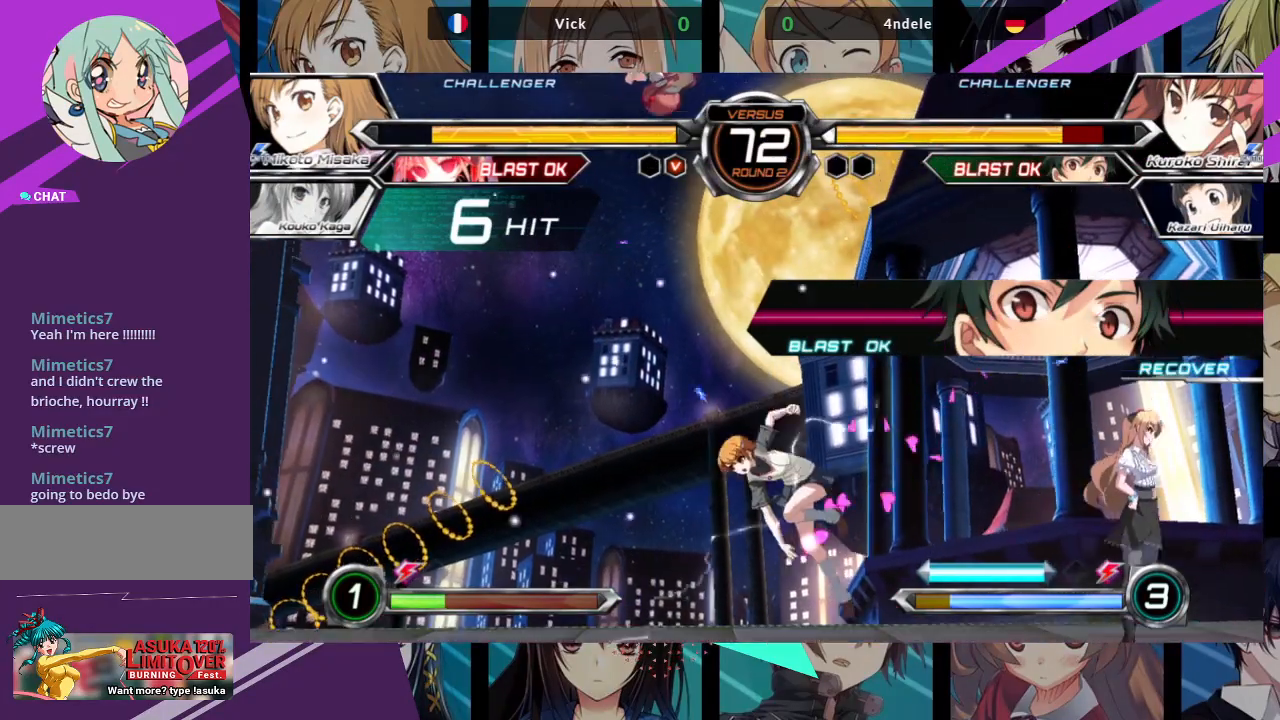
{"buttons": ["R1"], "left_stick": "center"}
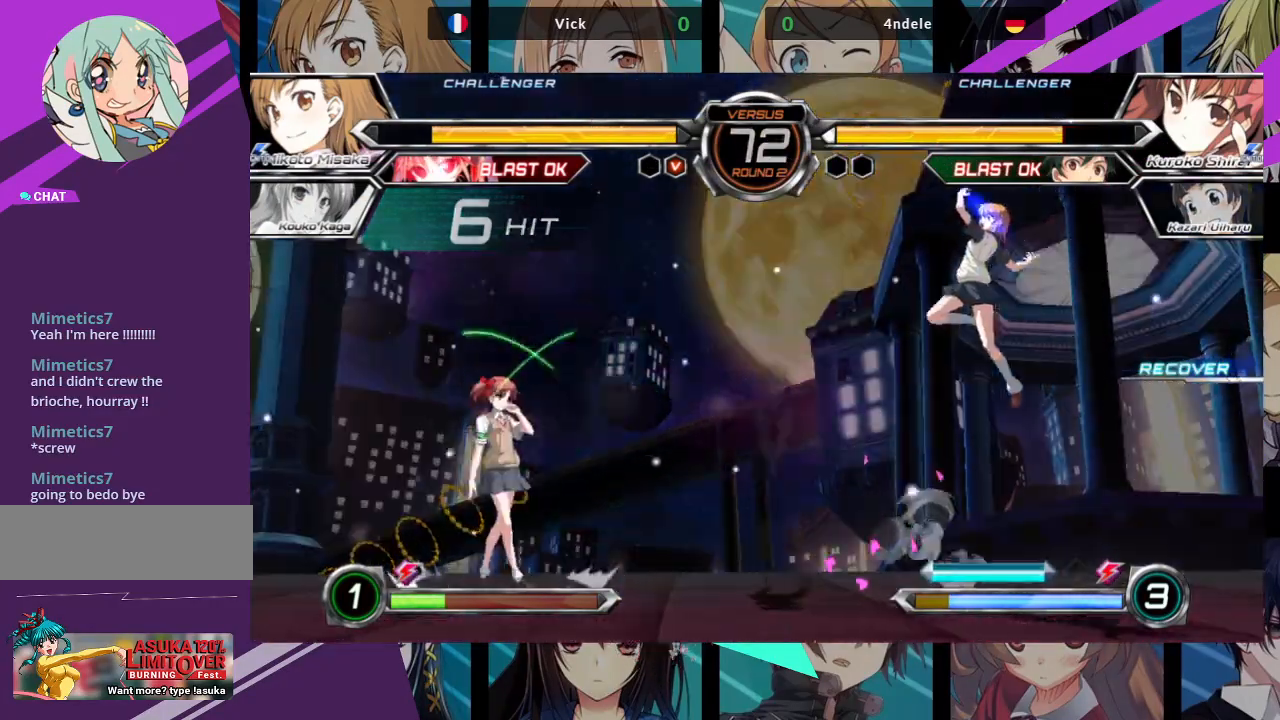
{"buttons": [], "left_stick": "center", "events": [[417, "R1", "up"]]}
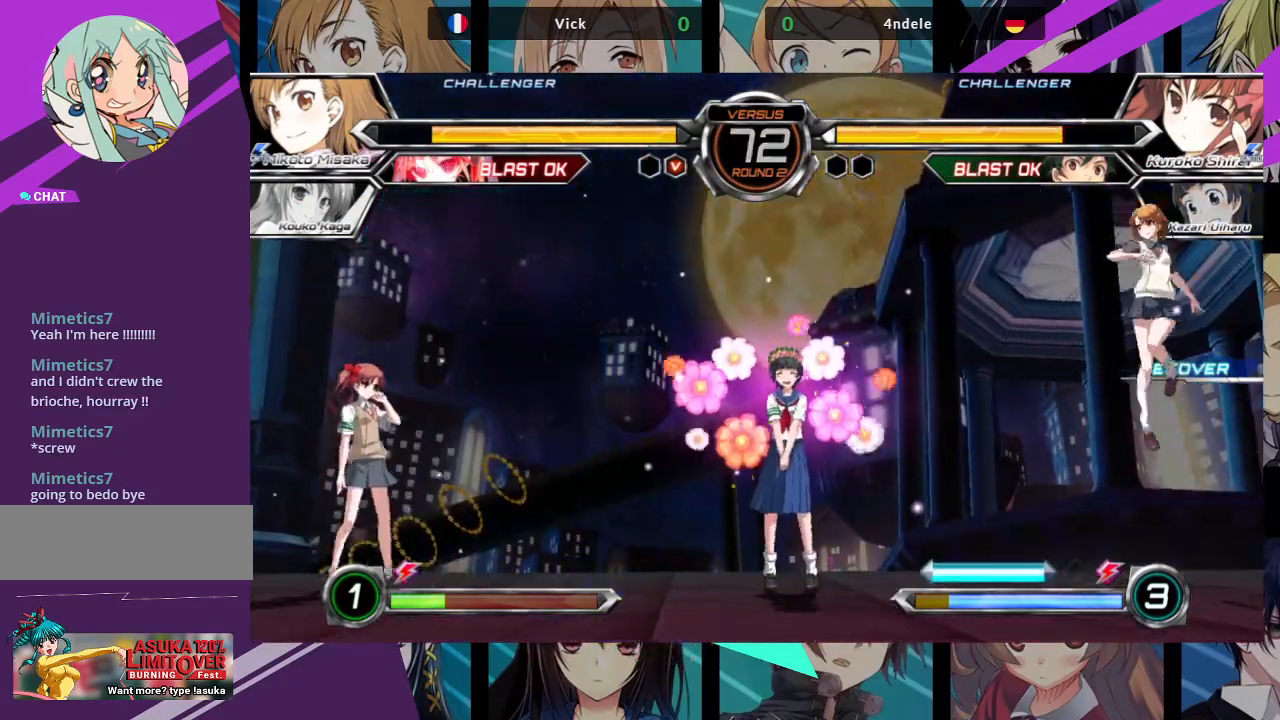
{"buttons": [], "left_stick": "up-left", "events": [[33, "left_stick", "right"], [283, "left_stick", "left"], [333, "left_stick", "up-left"]]}
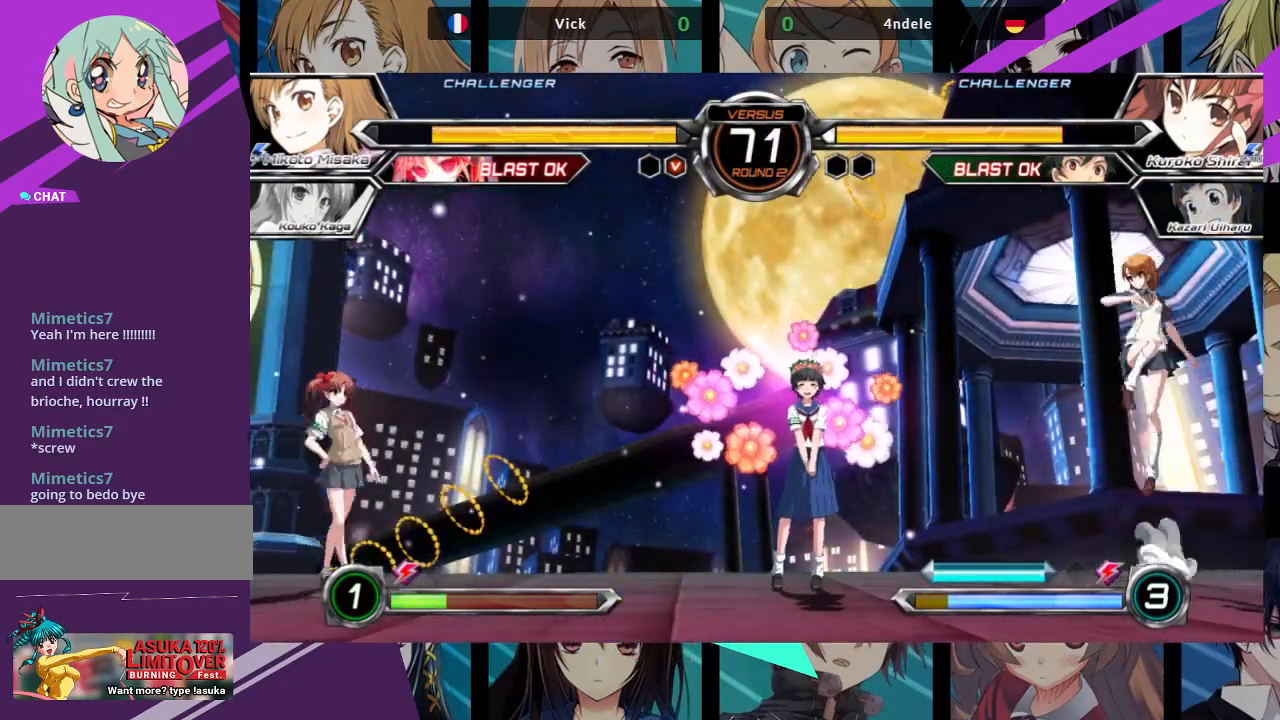
{"buttons": ["R1"], "left_stick": "center", "events": [[50, "R1", "down"], [50, "left_stick", "center"]]}
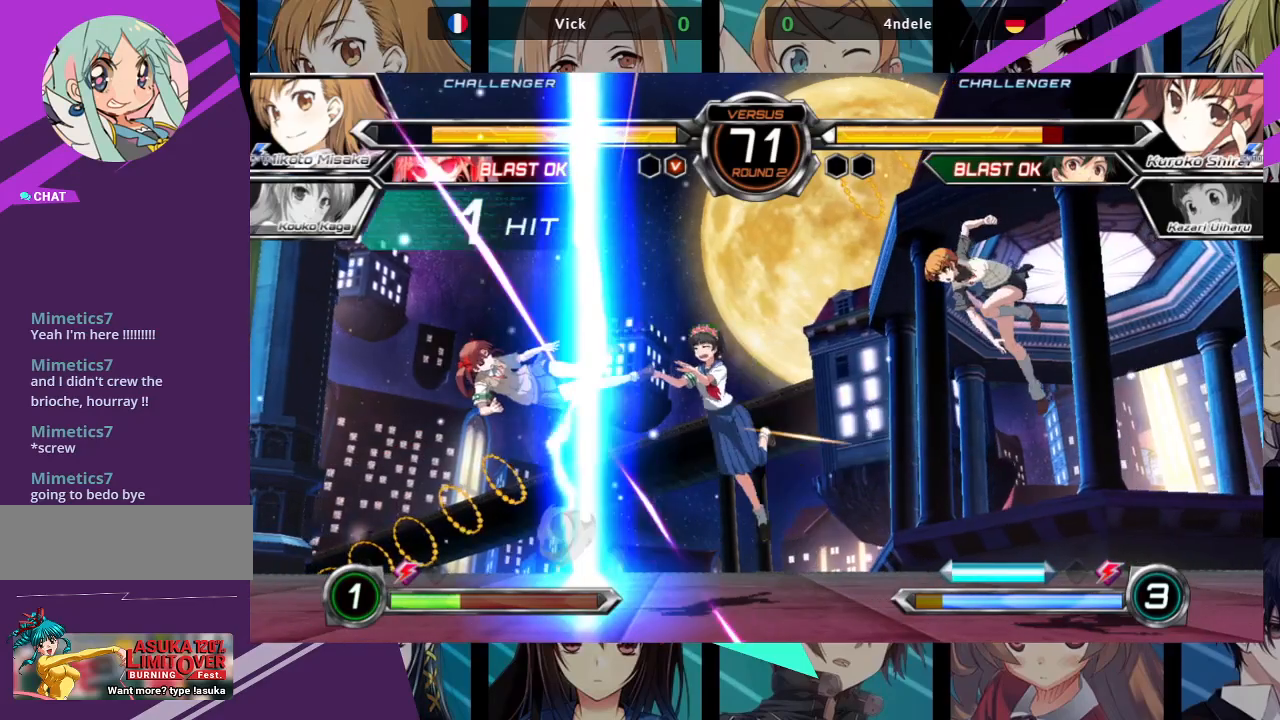
{"buttons": [], "left_stick": "left", "events": [[17, "R1", "up"], [50, "left_stick", "right"], [400, "left_stick", "center"], [467, "left_stick", "left"]]}
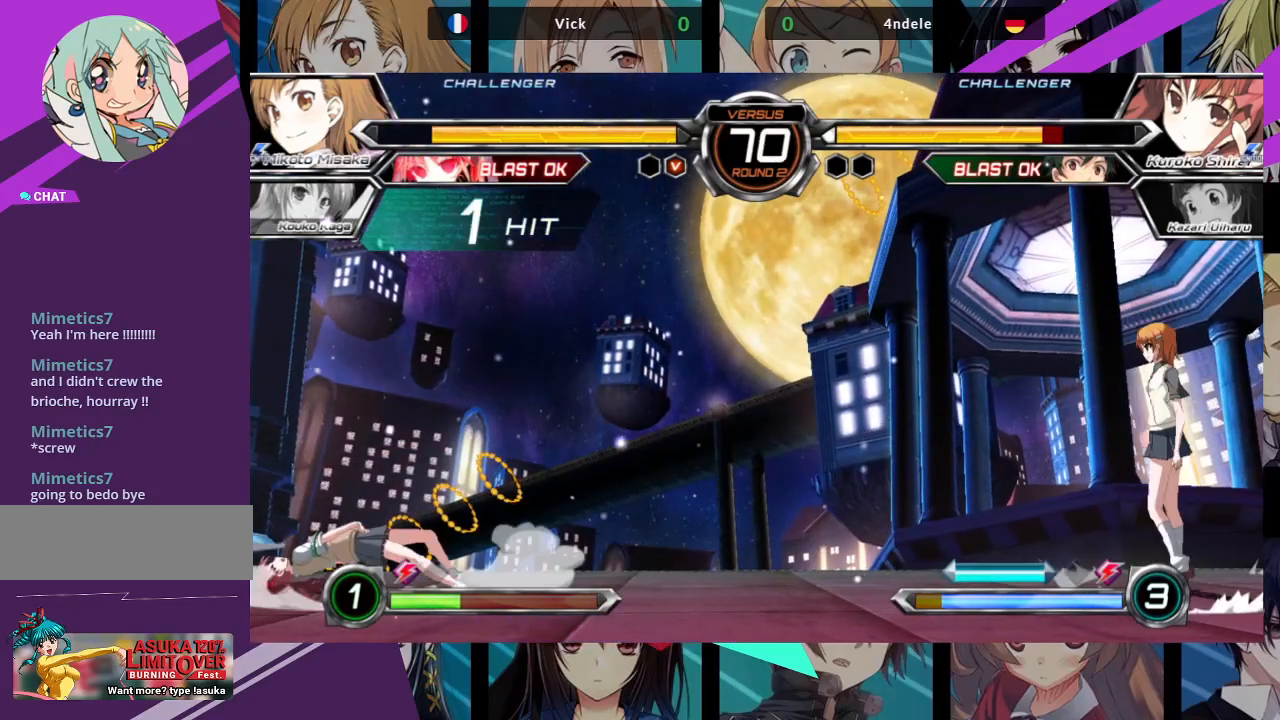
{"buttons": ["R1"], "left_stick": "center", "events": [[50, "left_stick", "center"], [117, "left_stick", "left"], [283, "left_stick", "up-left"], [383, "R1", "down"], [383, "left_stick", "center"]]}
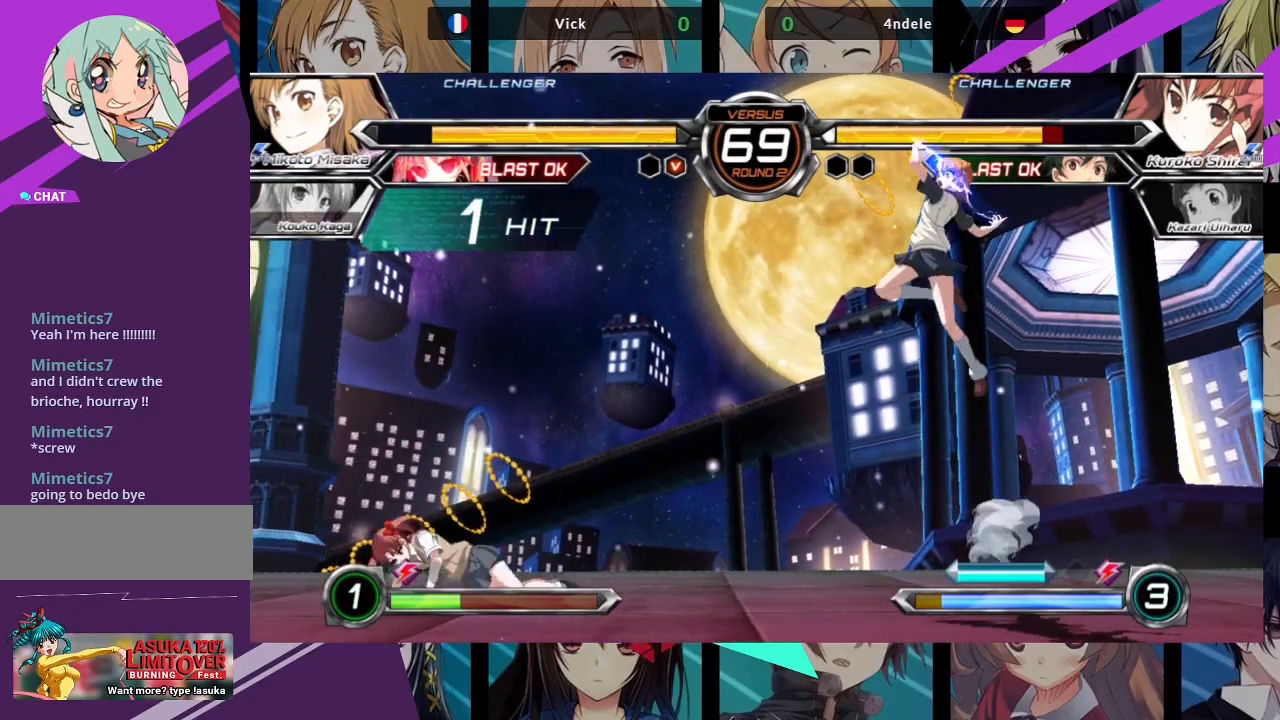
{"buttons": ["R1"], "left_stick": "up", "events": [[367, "left_stick", "up"], [400, "R1", "up"], [500, "R1", "down"]]}
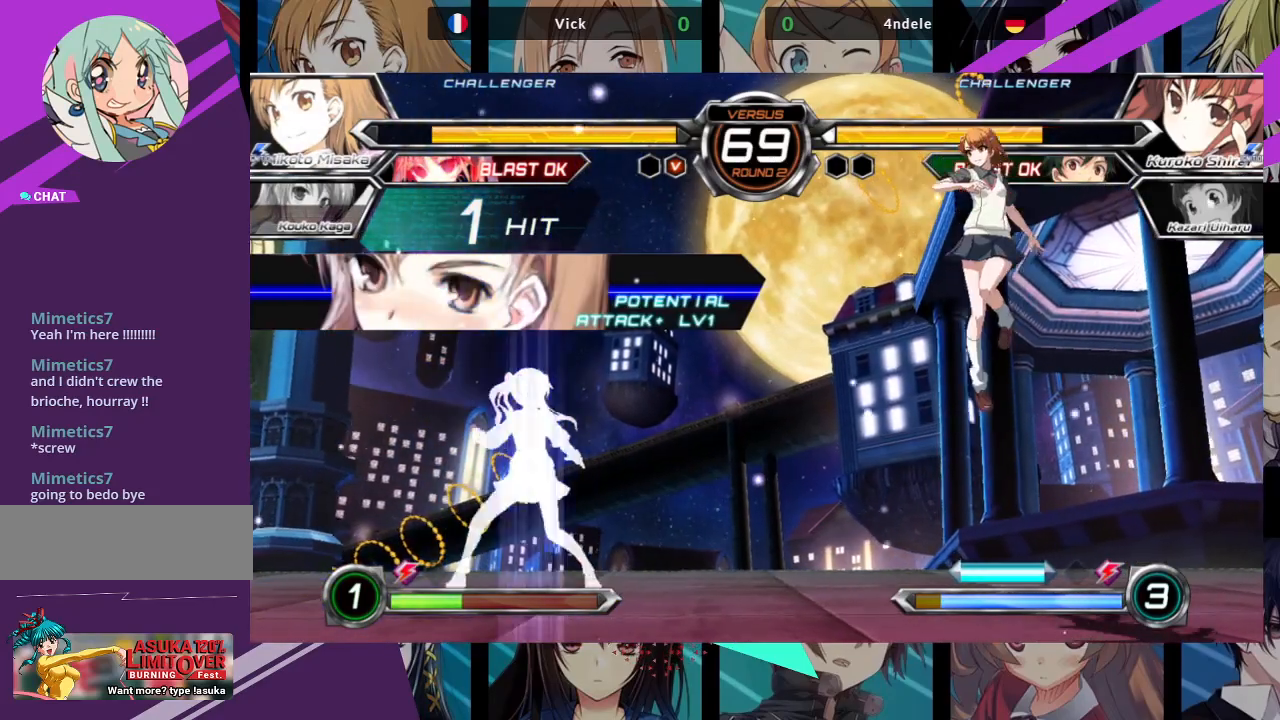
{"buttons": [], "left_stick": "down", "events": [[133, "left_stick", "center"], [317, "left_stick", "right"], [433, "R1", "up"], [500, "left_stick", "down"]]}
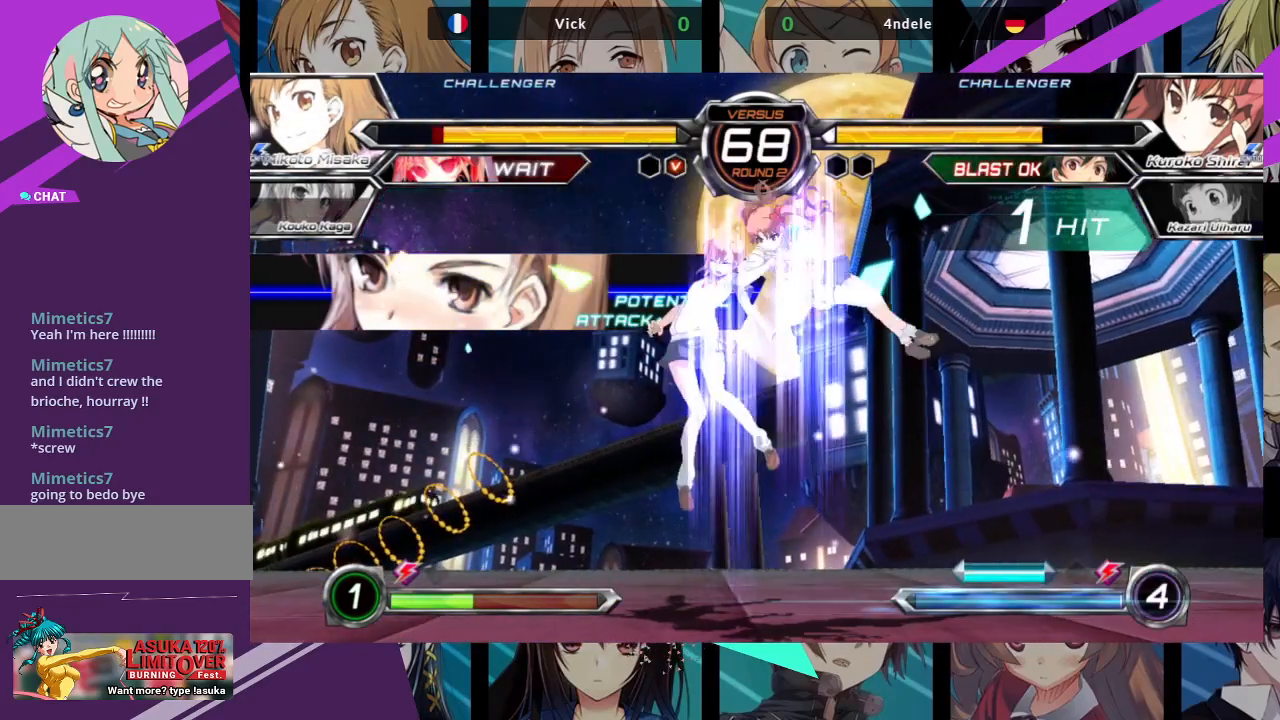
{"buttons": ["SQUARE"], "left_stick": "left", "events": [[50, "left_stick", "left"], [183, "SQUARE", "down"]]}
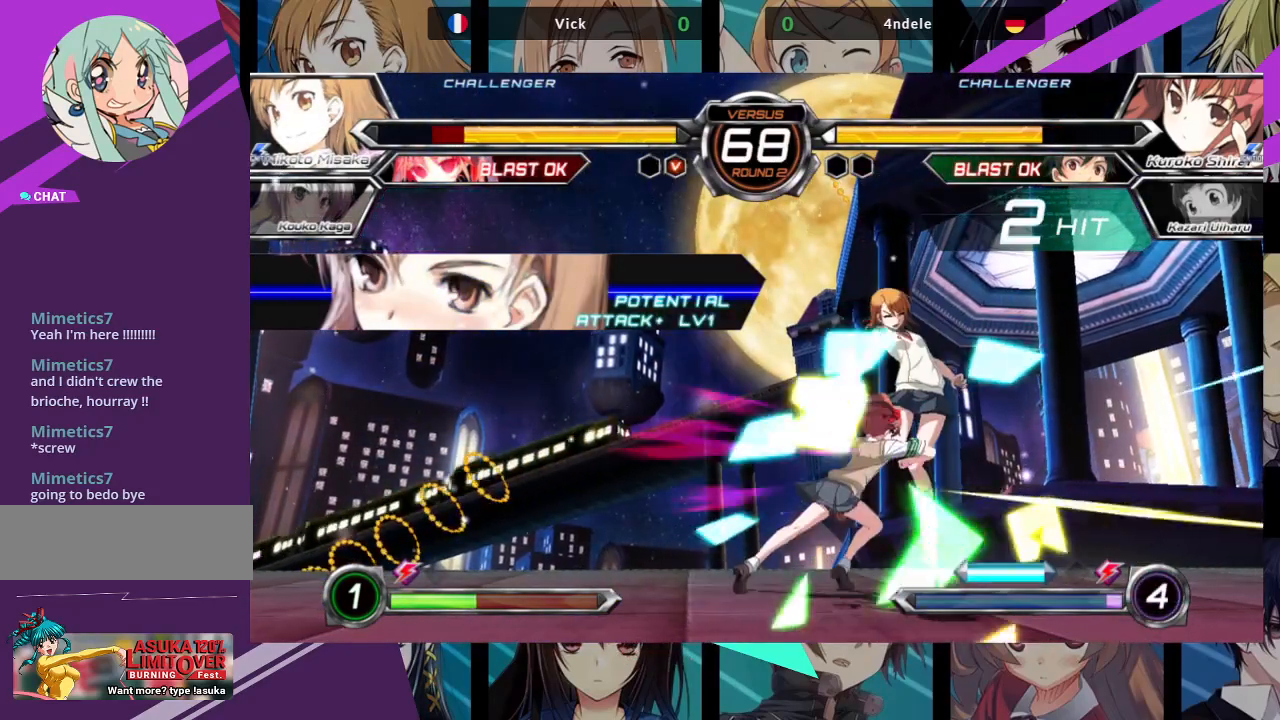
{"buttons": ["SQUARE"], "left_stick": "left", "events": []}
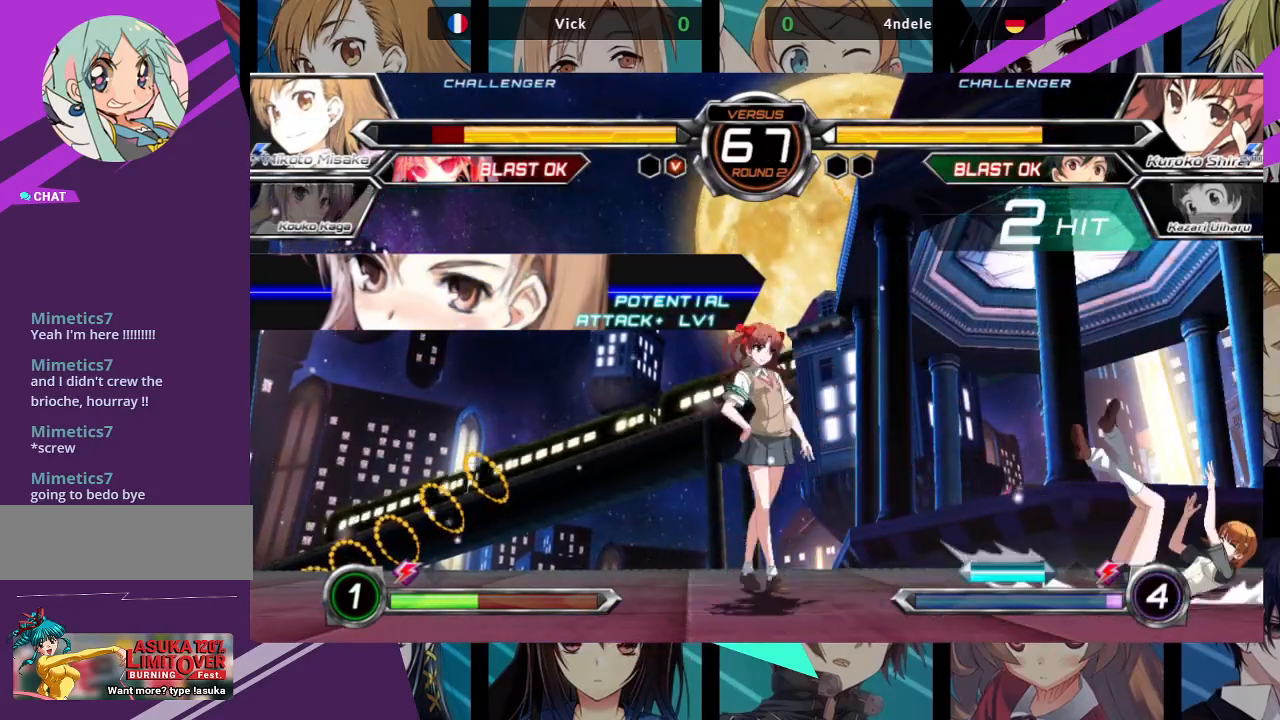
{"buttons": [], "left_stick": "center", "events": [[283, "left_stick", "center"], [367, "SQUARE", "up"]]}
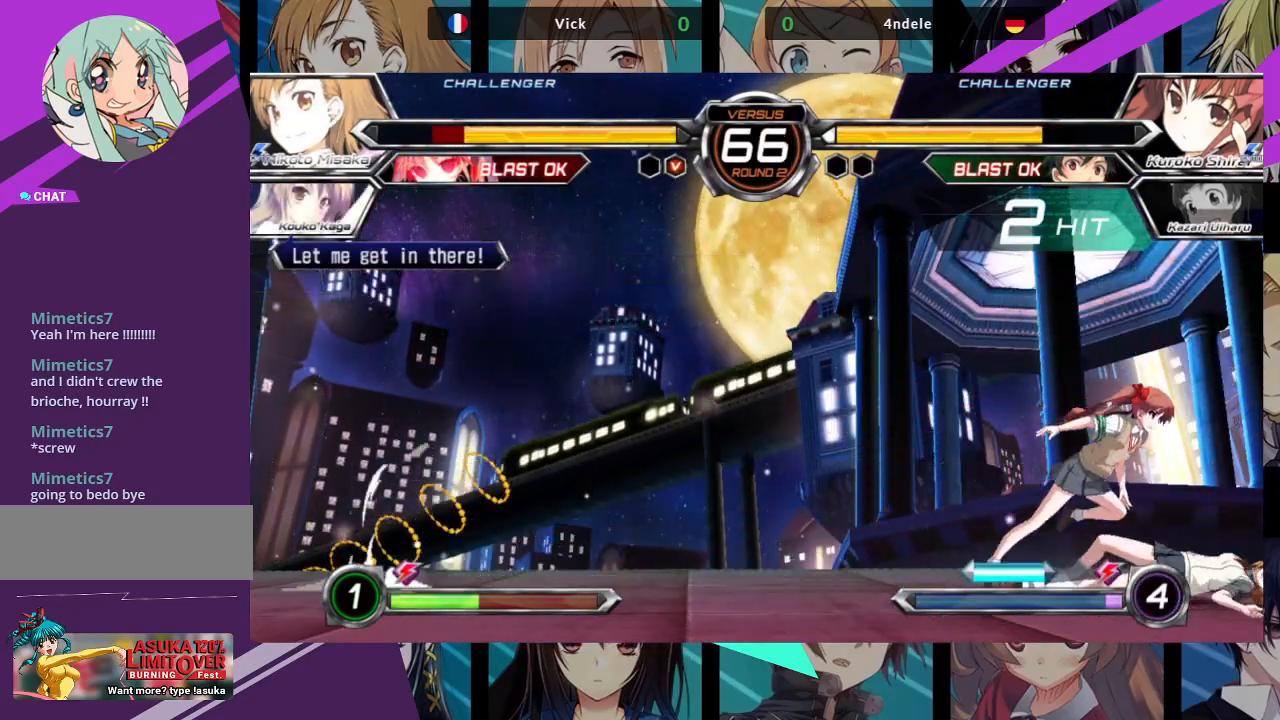
{"buttons": [], "left_stick": "right", "events": [[33, "left_stick", "right"], [183, "TRIANGLE", "down"], [200, "SQUARE", "down"], [250, "SQUARE", "up"], [250, "TRIANGLE", "up"]]}
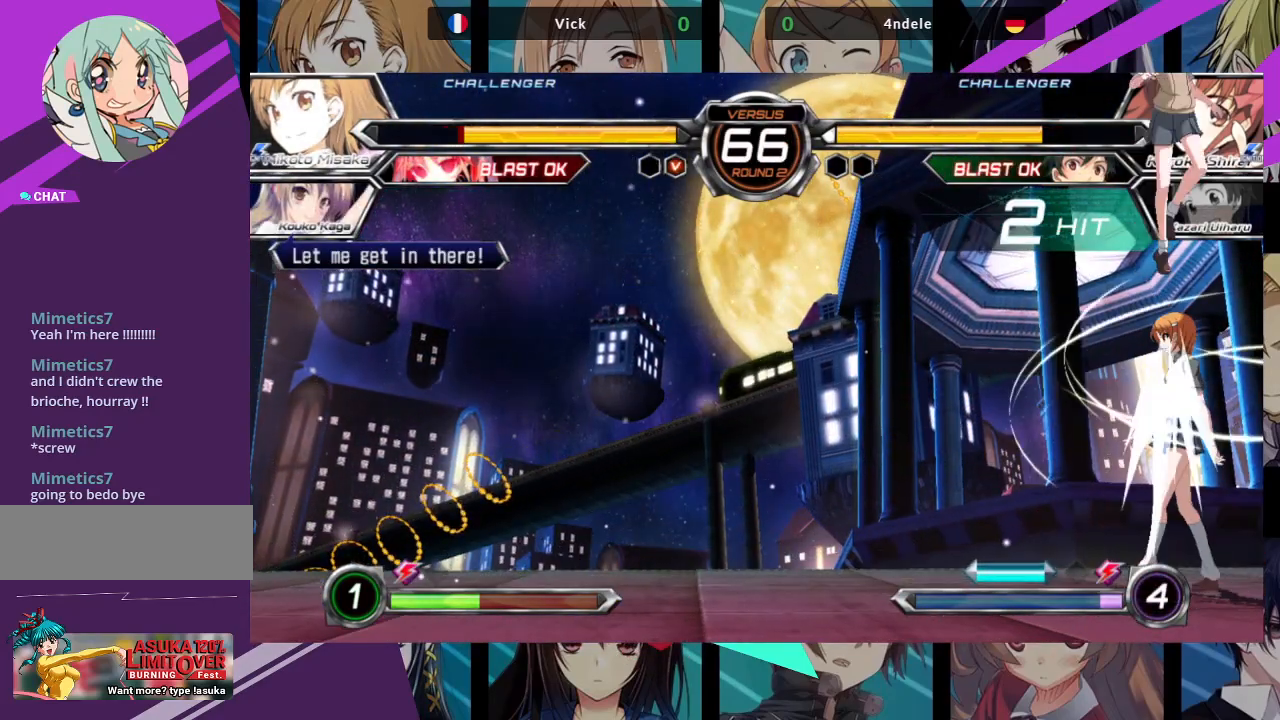
{"buttons": [], "left_stick": "right", "events": [[183, "SQUARE", "down"], [183, "TRIANGLE", "down"], [283, "SQUARE", "up"], [283, "TRIANGLE", "up"]]}